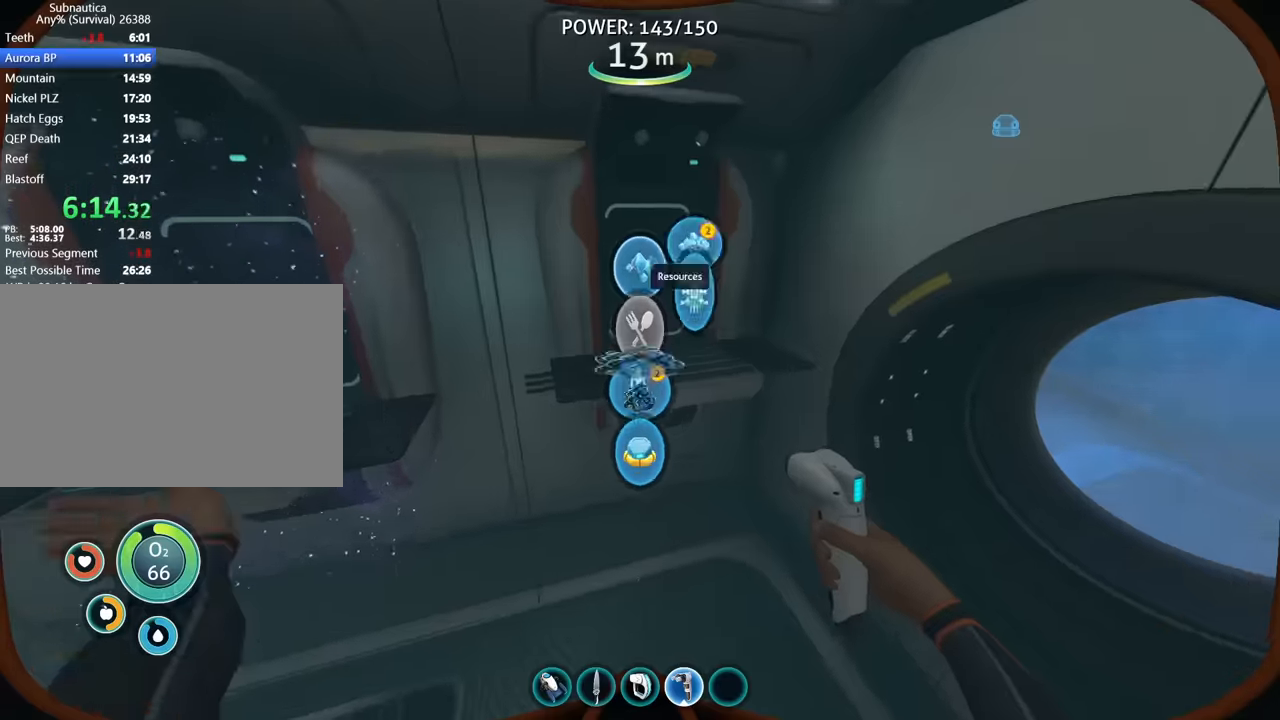
Gameplay with keyboard and mouse; each line is a JSON object with the keys and mouse buttons held at the frame after it. "events" lists presses ("down") and releases ("up") of "1", "2", "3", "4", "5", "a", "alt", "b", "c", "ctrl", "d", "e", "f", "g", "q", "r", "s", "shift", "space", "t", "tab", "v", "w", "x", "z", "mouse_left", "mouse_right", "mouse_mb4" and "mouse_mb5" between this image and that frame as [ms after this image, input, new state], when the widget could be followed in between. "mouse_left", "mouse_right", "mouse_mb4", "mouse_mb5" = the "left", "right", "mb4", "mb5" buttons of the "mouse" list. No other keys are recorded. Mouse movement is not recorded. Not read: mouse_wheel.
{"keys": ["shift"], "mouse": [], "events": [[67, "mouse_left", "down"], [133, "mouse_left", "up"], [267, "shift", "down"], [333, "mouse_left", "down"], [400, "mouse_left", "up"]]}
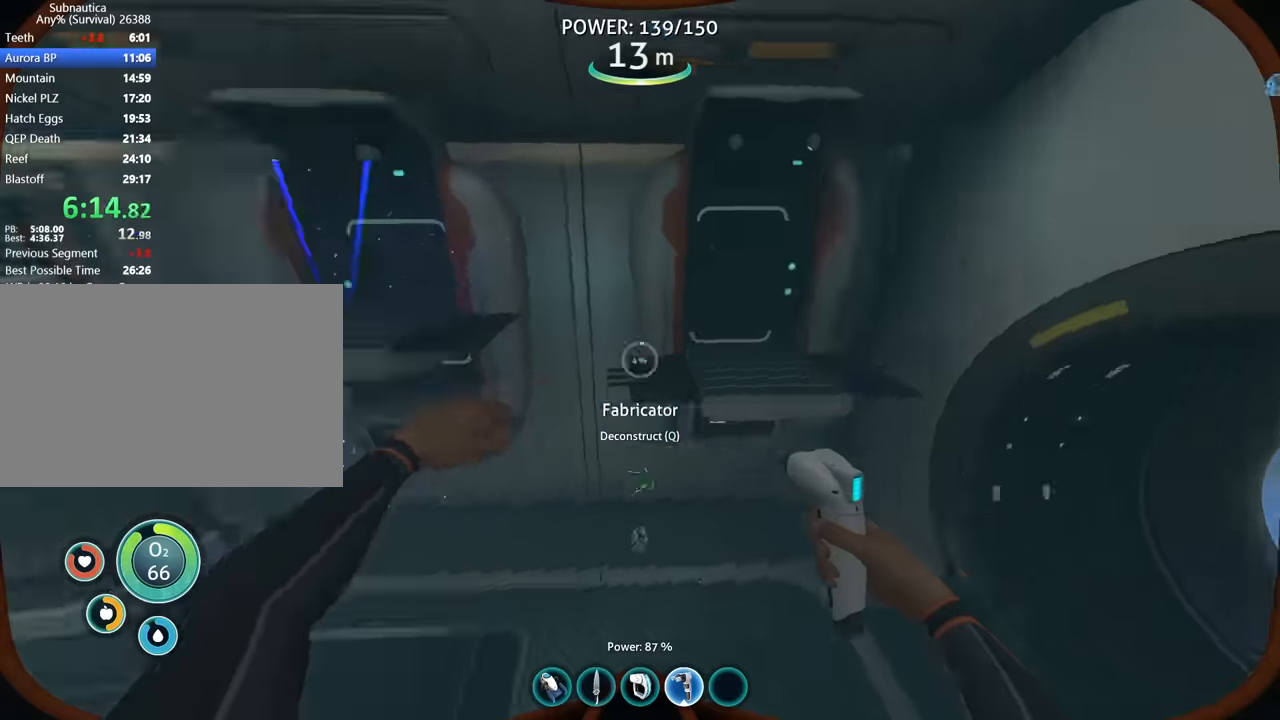
{"keys": [], "mouse": [], "events": [[100, "shift", "up"], [200, "a", "down"], [233, "w", "down"], [300, "a", "up"], [333, "mouse_left", "down"], [400, "mouse_left", "up"], [400, "w", "up"]]}
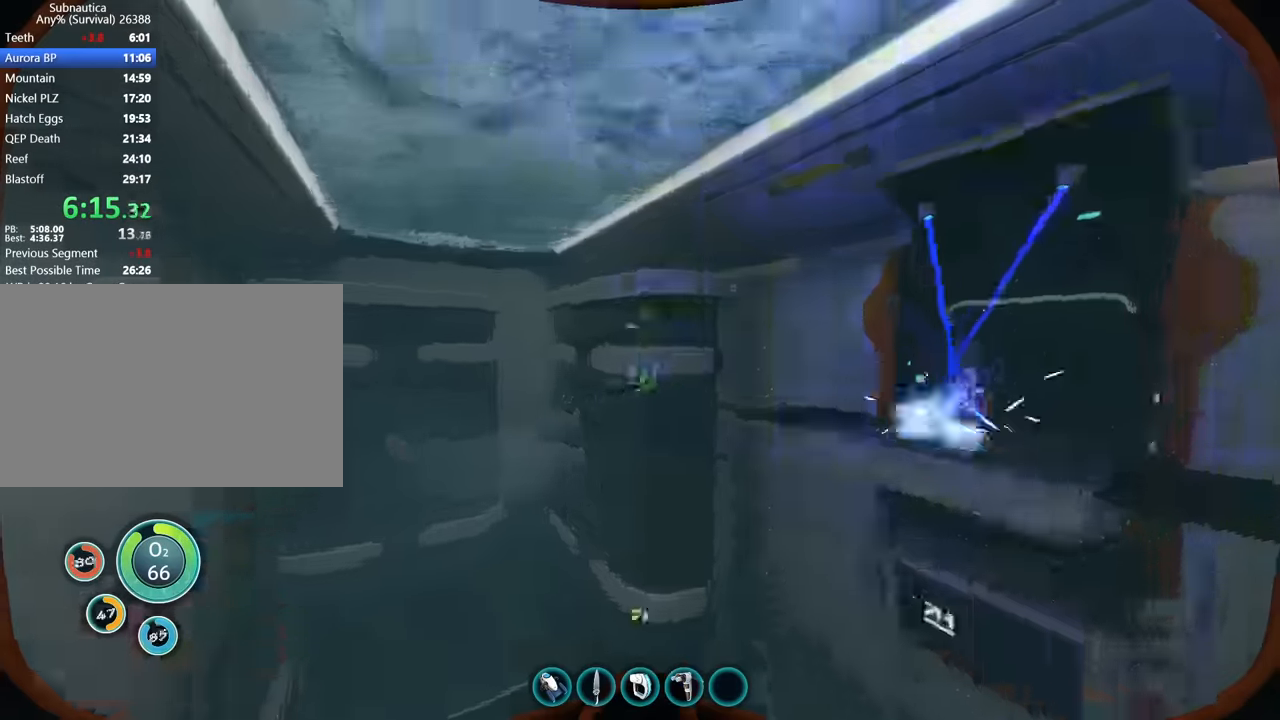
{"keys": [], "mouse": [], "events": []}
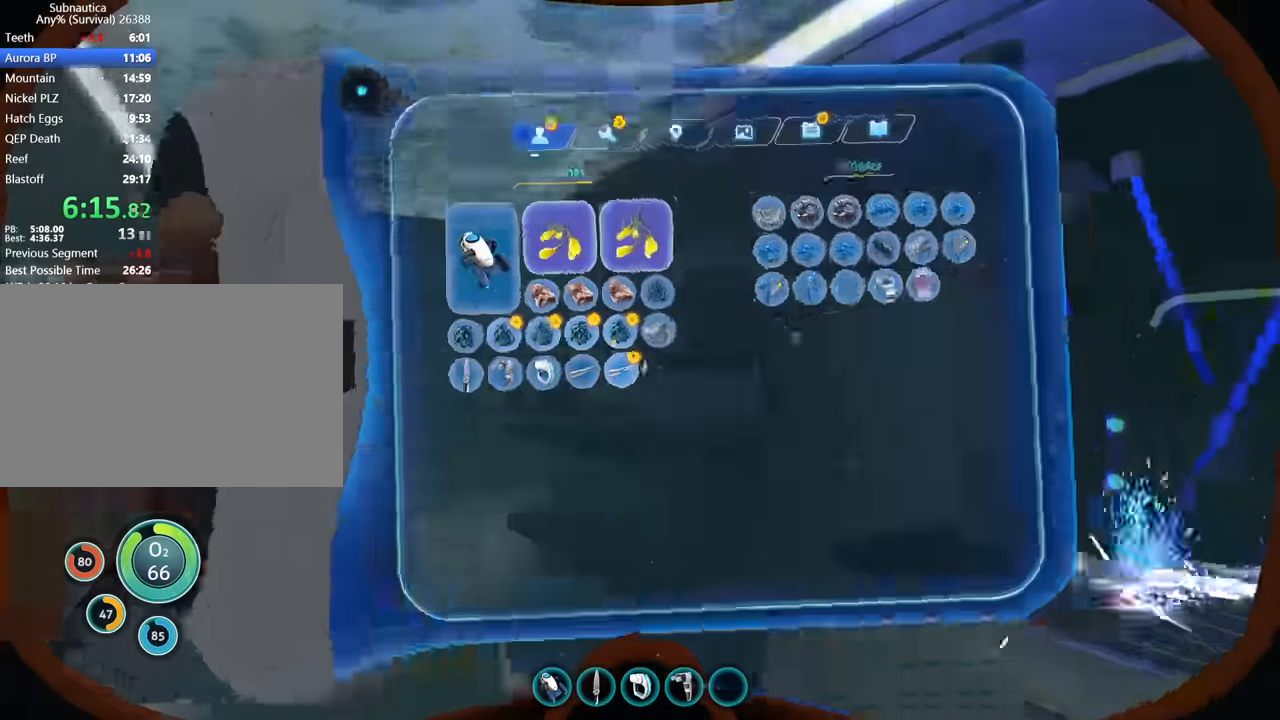
{"keys": [], "mouse": [], "events": []}
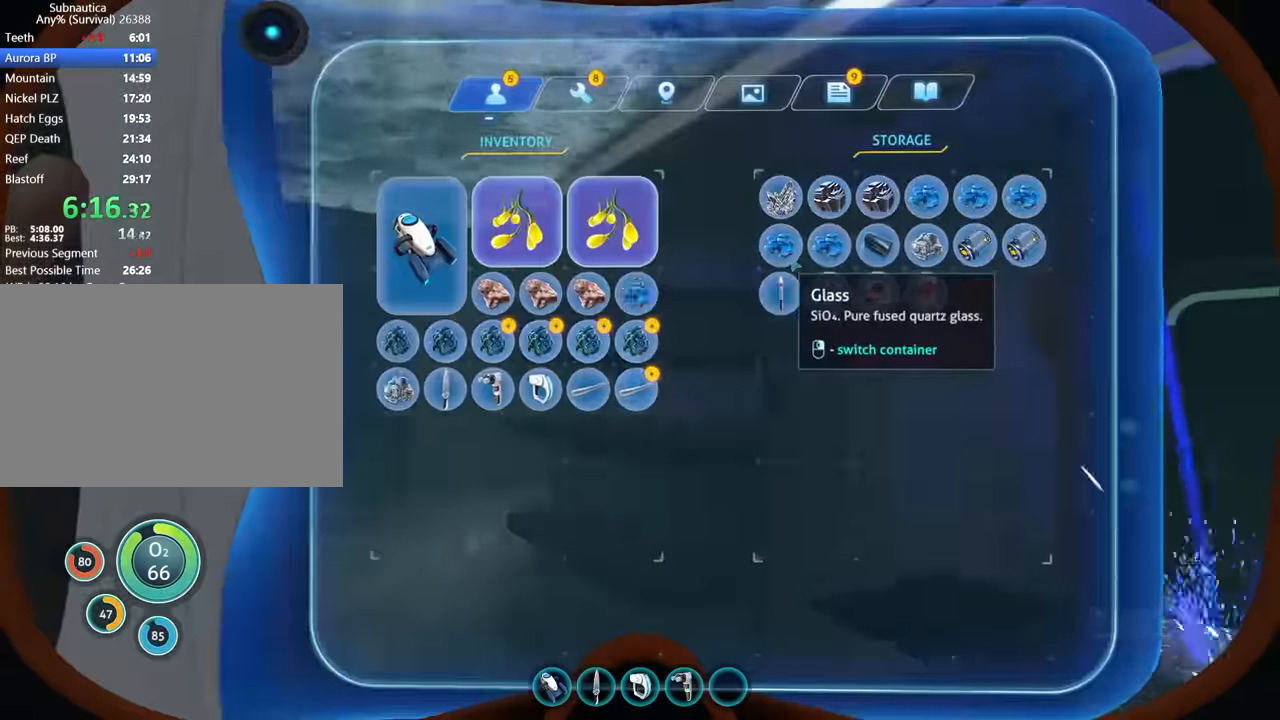
{"keys": [], "mouse": [], "events": []}
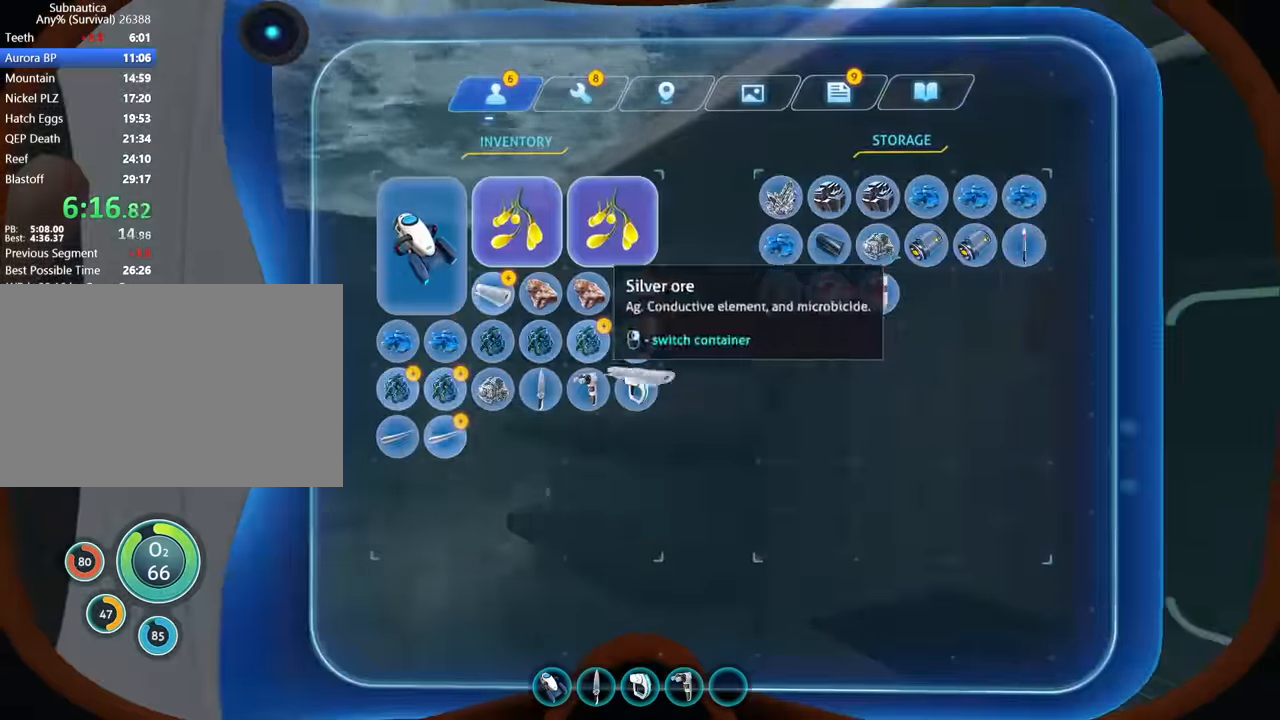
{"keys": [], "mouse": [], "events": [[200, "tab", "down"], [267, "d", "down"], [300, "tab", "up"], [367, "d", "up"], [400, "mouse_left", "down"], [500, "mouse_left", "up"]]}
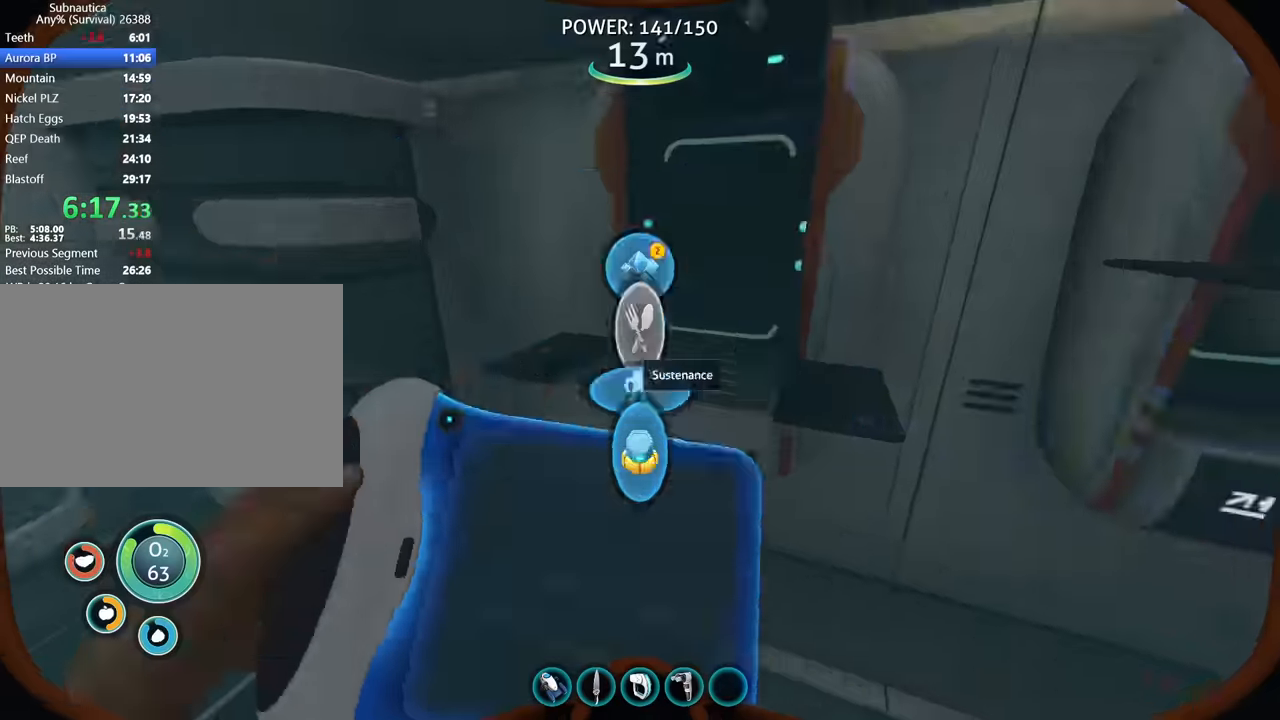
{"keys": ["shift"], "mouse": [], "events": [[100, "mouse_left", "down"], [167, "mouse_left", "up"], [267, "mouse_left", "down"], [333, "mouse_left", "up"], [467, "shift", "down"]]}
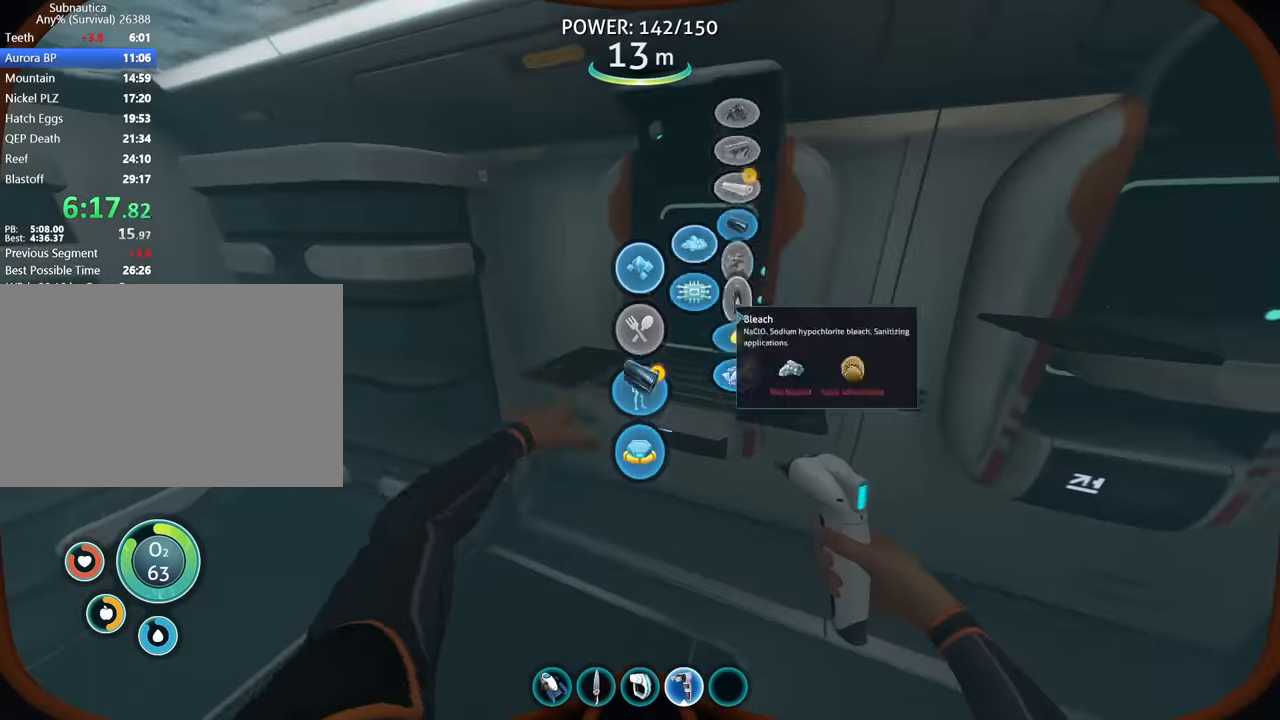
{"keys": [], "mouse": [], "events": [[100, "mouse_left", "down"], [200, "mouse_left", "up"], [367, "shift", "up"], [433, "mouse_left", "down"], [500, "mouse_left", "up"]]}
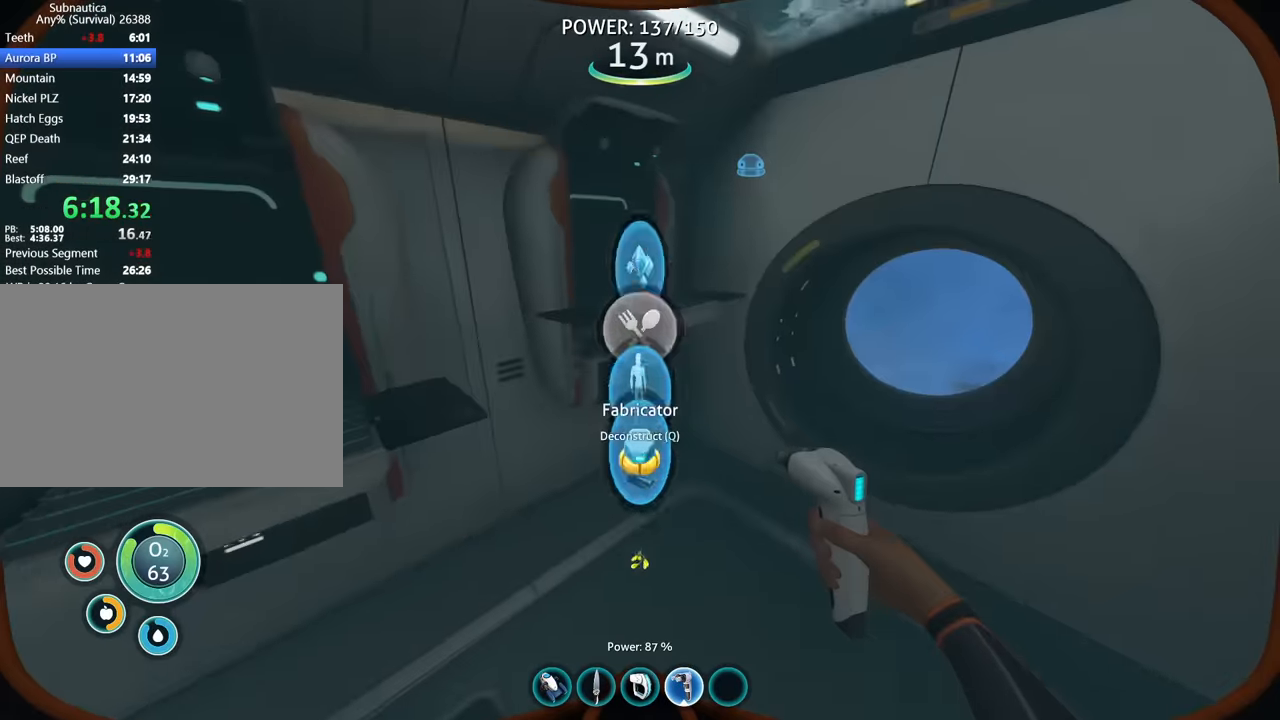
{"keys": ["shift"], "mouse": [], "events": [[133, "mouse_left", "down"], [200, "mouse_left", "up"], [267, "mouse_left", "down"], [367, "mouse_left", "up"], [433, "shift", "down"]]}
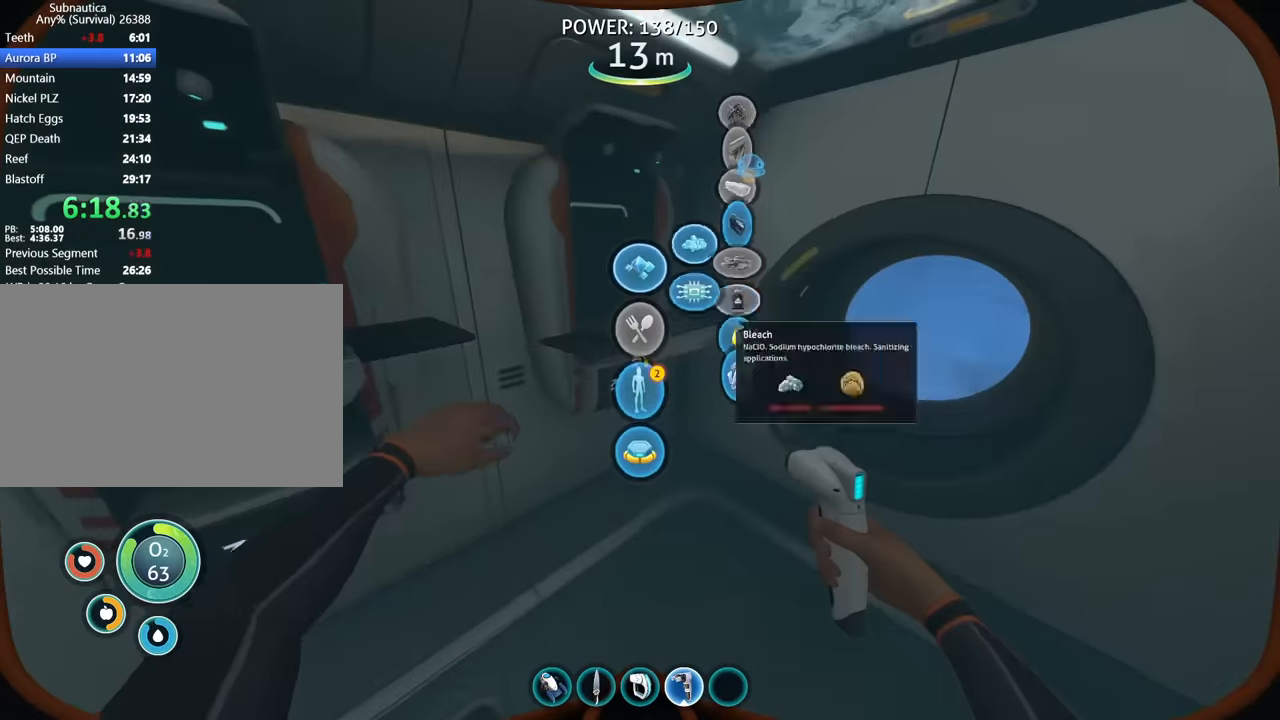
{"keys": [], "mouse": [], "events": [[133, "mouse_left", "down"], [200, "mouse_left", "up"], [367, "shift", "up"], [433, "tab", "down"], [500, "tab", "up"]]}
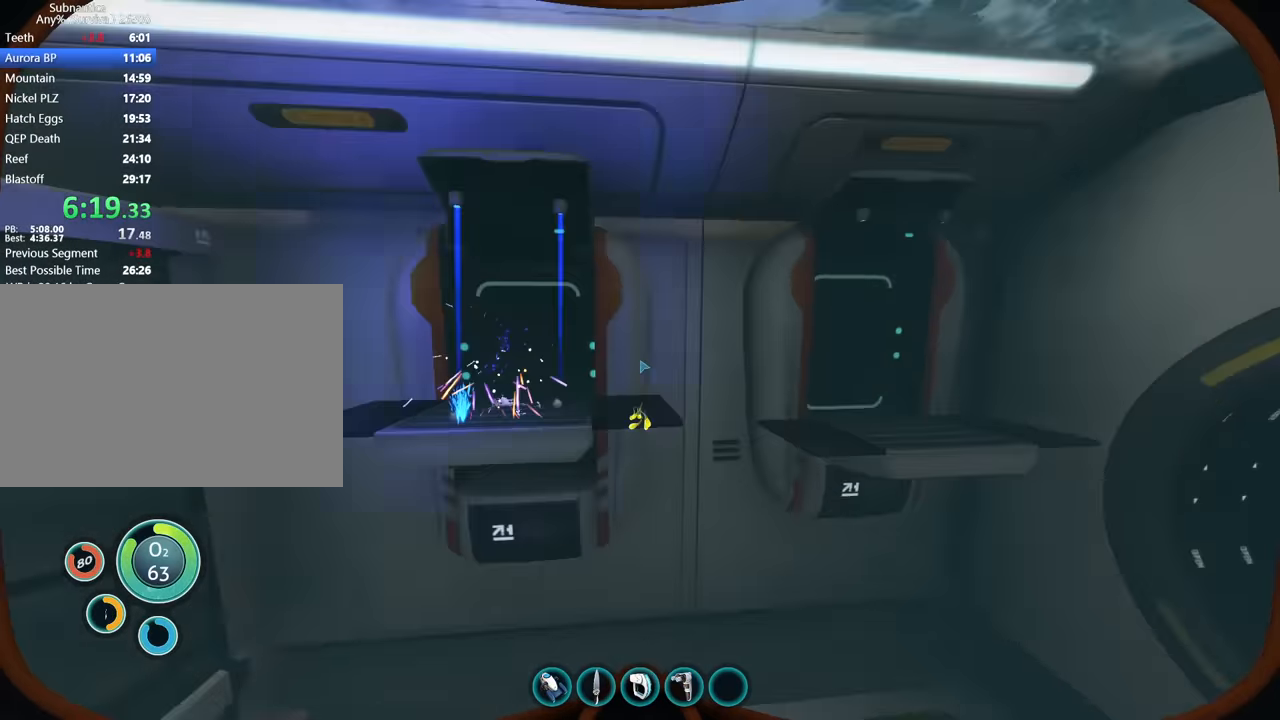
{"keys": [], "mouse": [], "events": []}
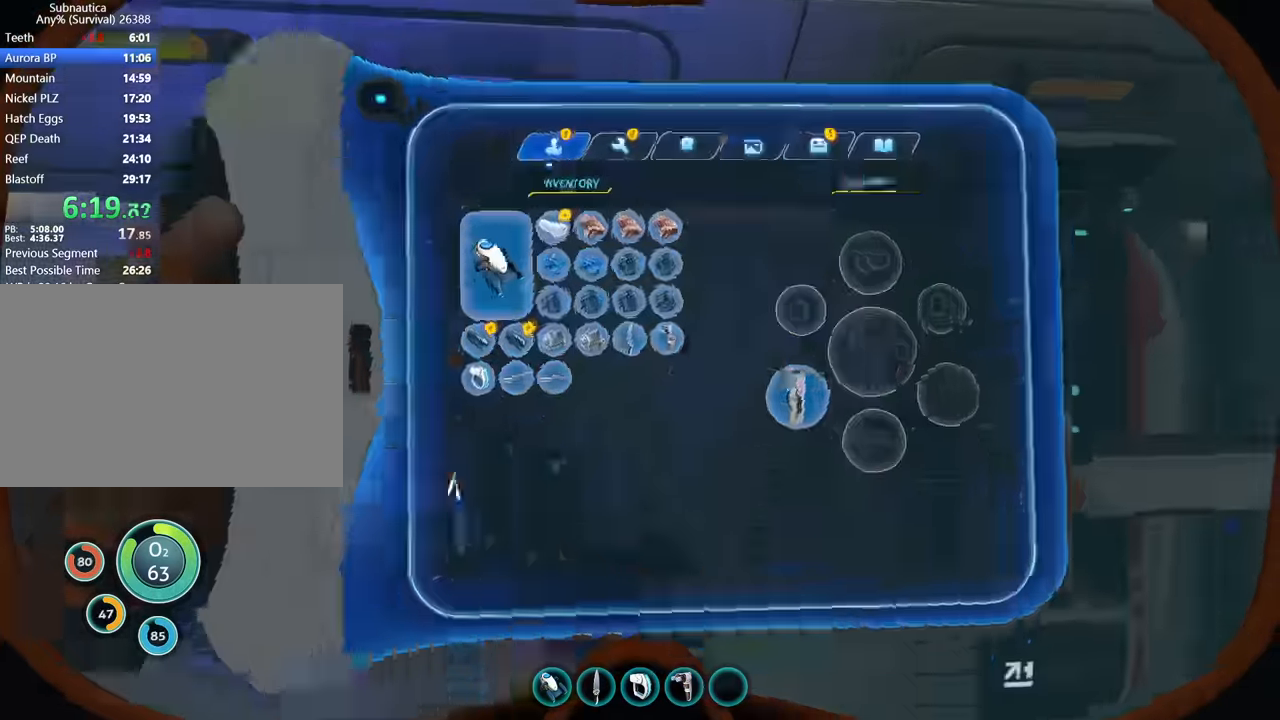
{"keys": [], "mouse": [], "events": [[200, "mouse_left", "down"], [267, "mouse_left", "up"], [367, "tab", "down"], [433, "tab", "up"]]}
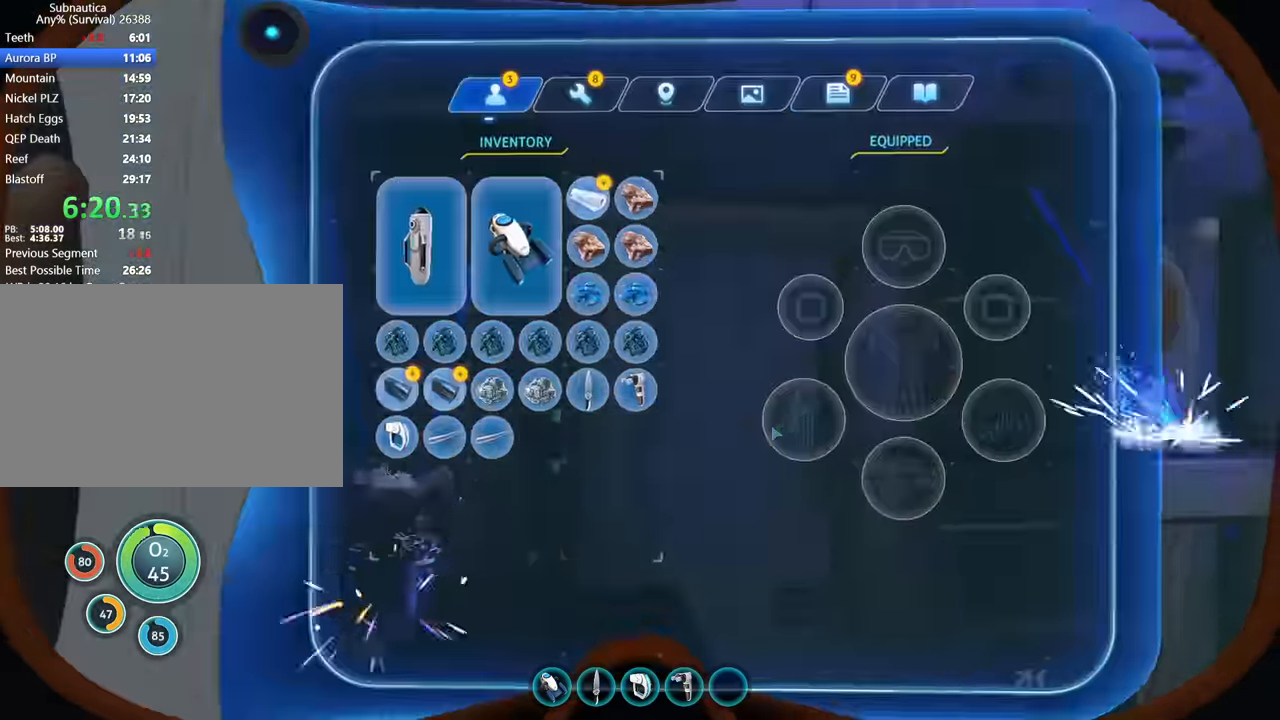
{"keys": [], "mouse": [], "events": [[33, "a", "down"], [133, "a", "up"]]}
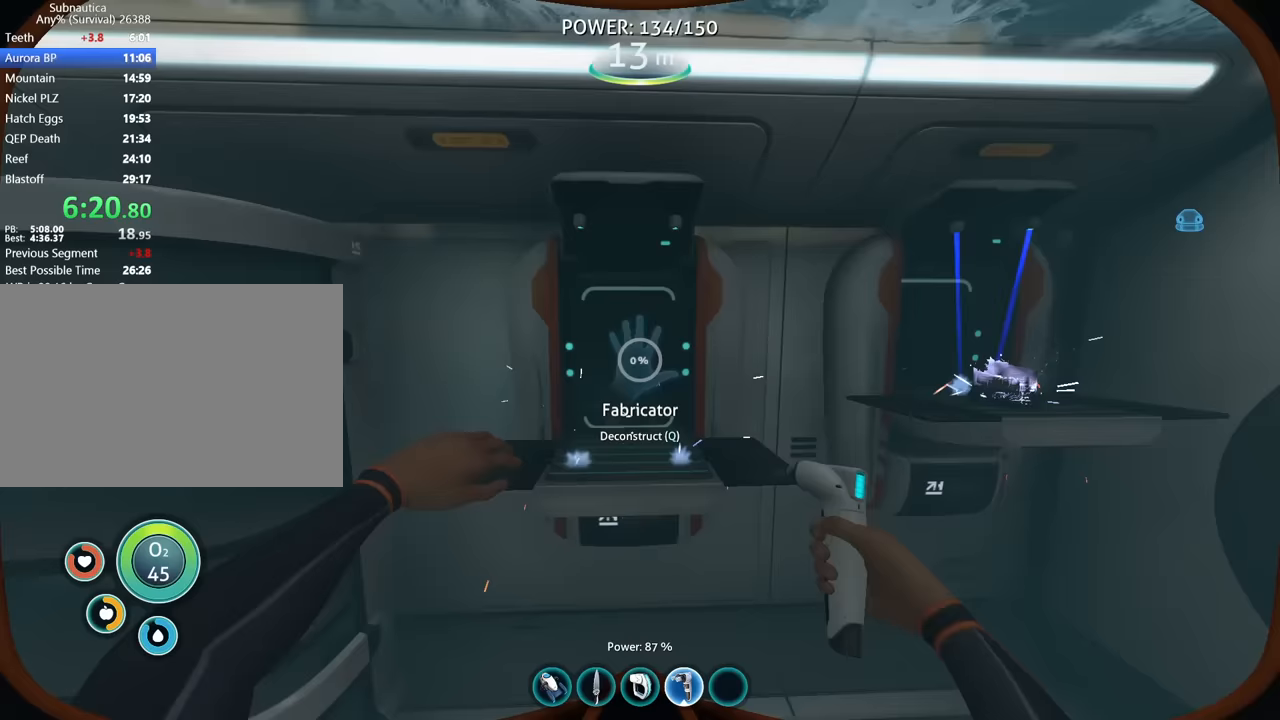
{"keys": [], "mouse": ["left"], "events": [[133, "mouse_left", "down"], [233, "mouse_left", "up"], [333, "mouse_left", "down"], [400, "mouse_left", "up"], [500, "mouse_left", "down"]]}
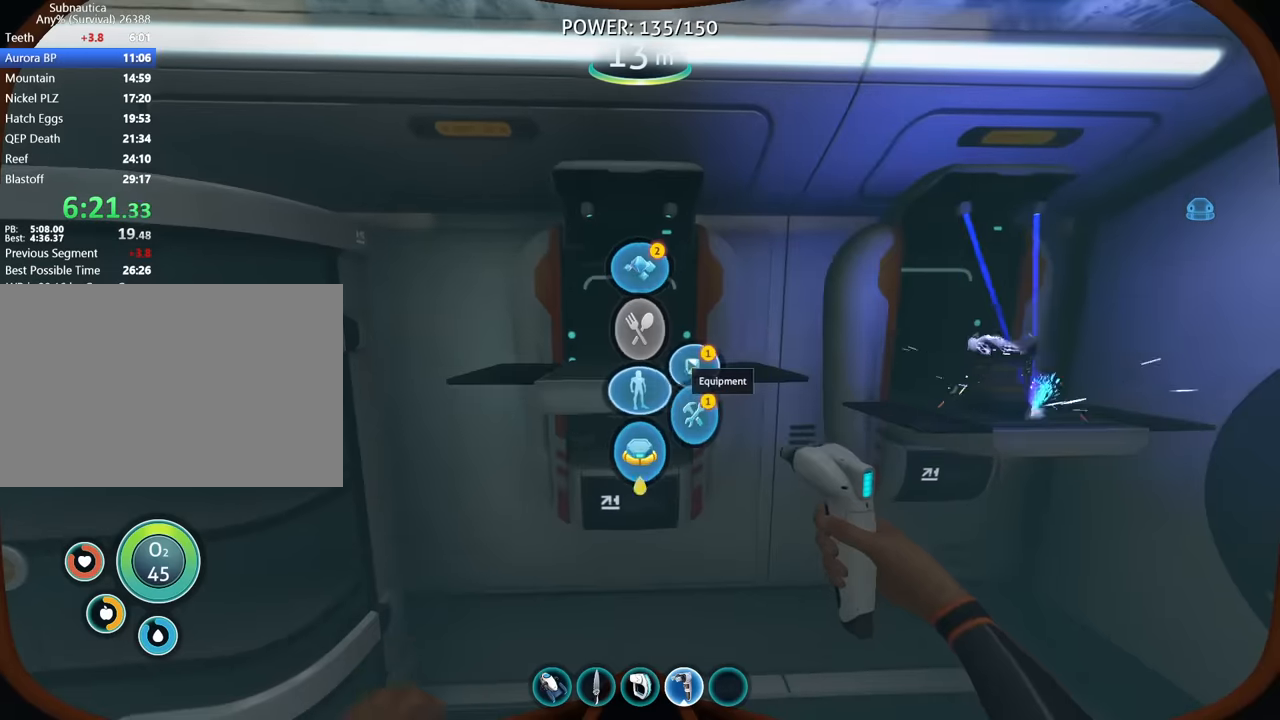
{"keys": ["shift"], "mouse": [], "events": [[67, "mouse_left", "up"], [167, "shift", "down"], [367, "mouse_left", "down"], [467, "mouse_left", "up"]]}
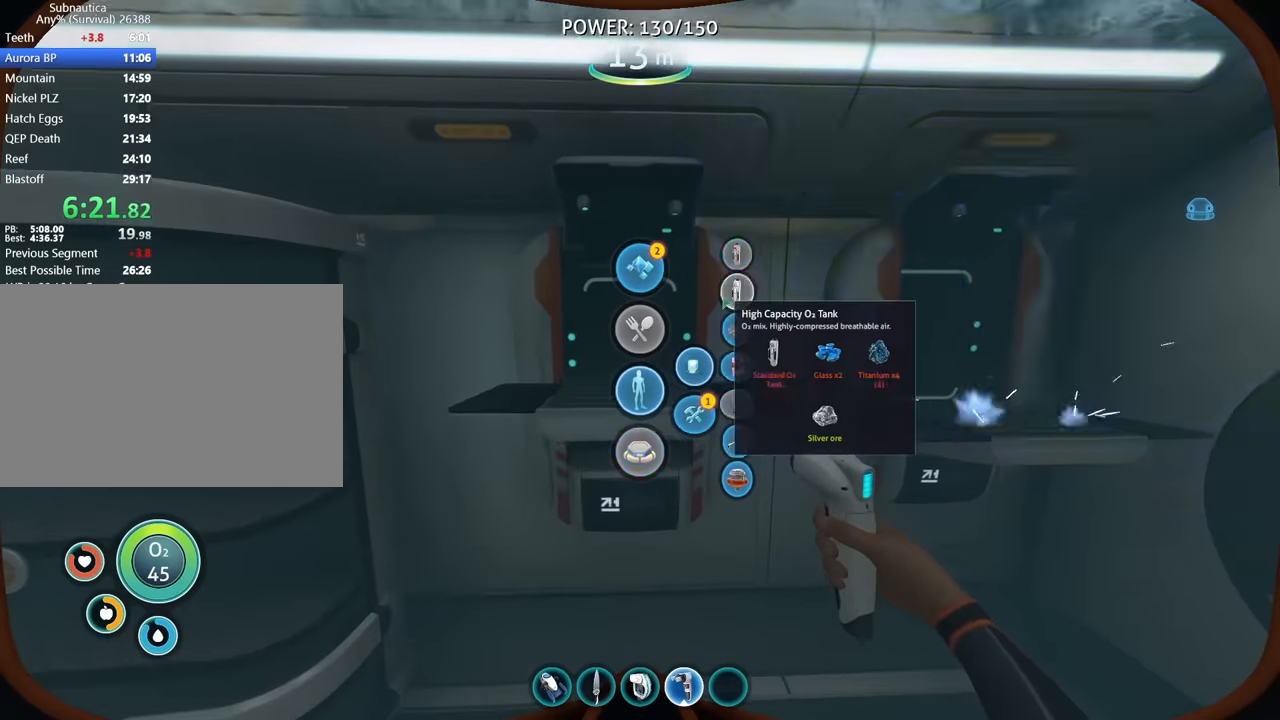
{"keys": [], "mouse": [], "events": [[133, "mouse_left", "down"], [167, "shift", "up"], [200, "mouse_left", "up"]]}
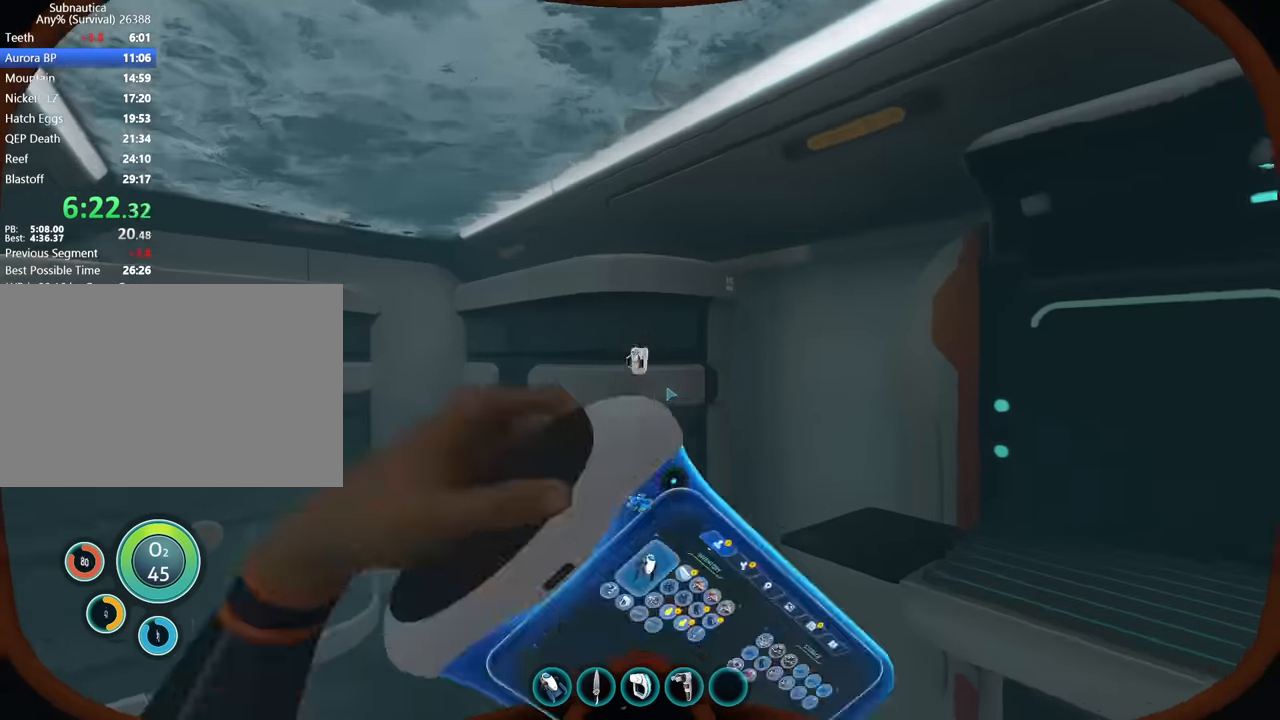
{"keys": [], "mouse": [], "events": []}
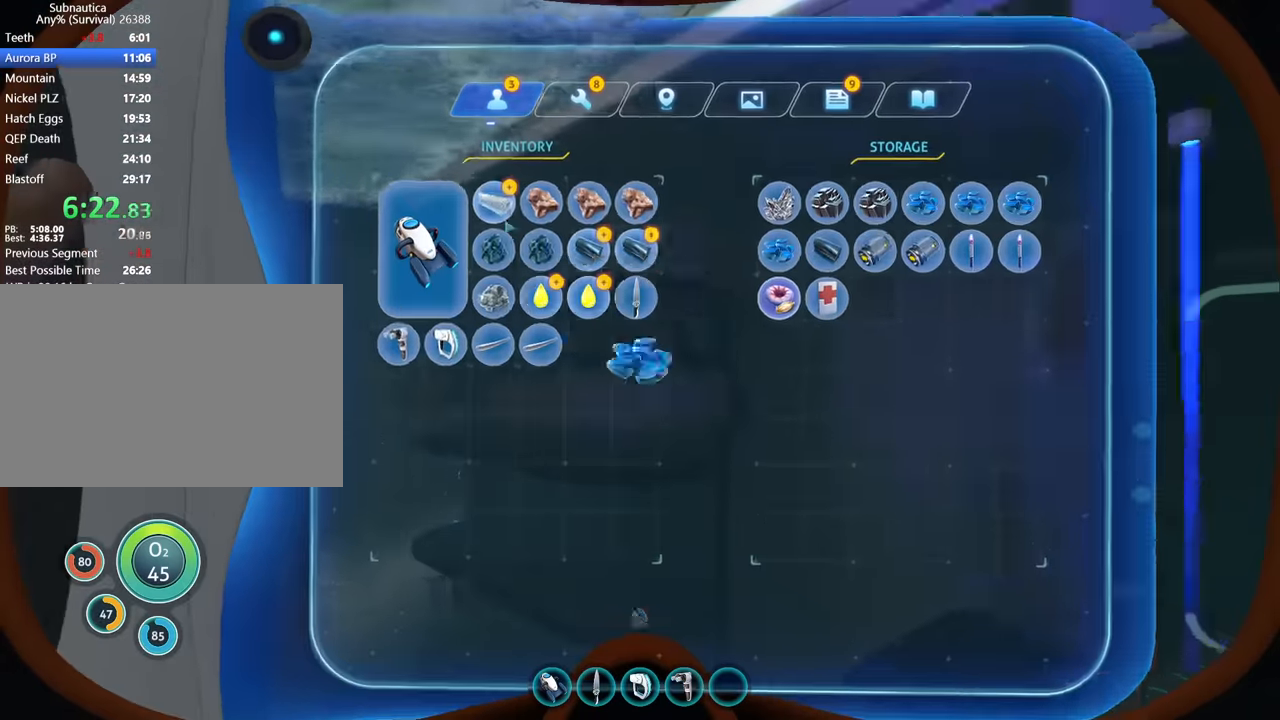
{"keys": [], "mouse": [], "events": []}
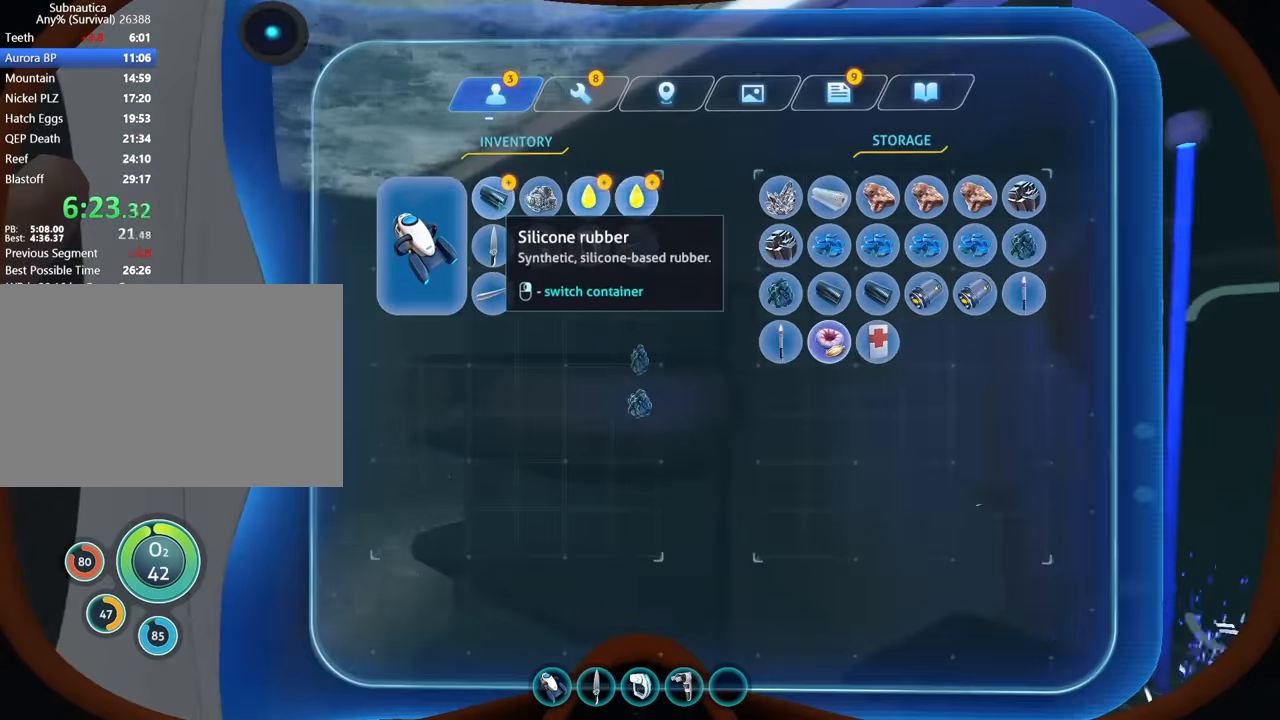
{"keys": [], "mouse": [], "events": []}
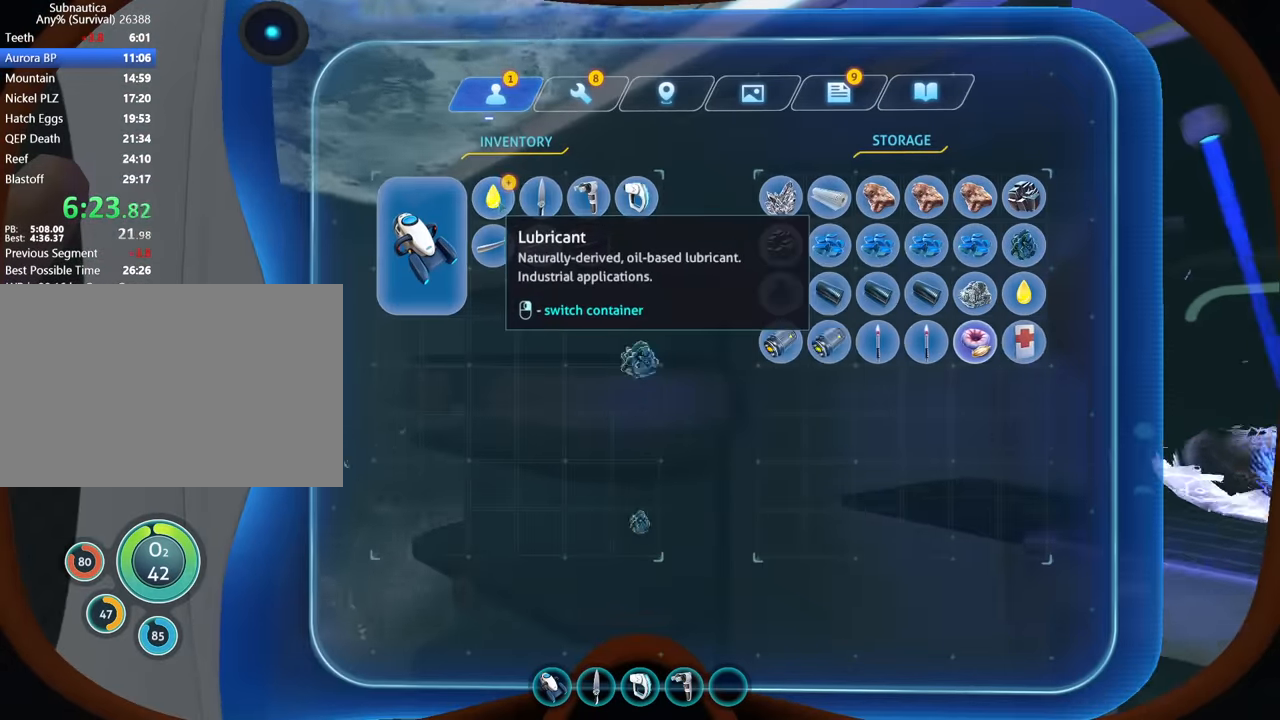
{"keys": [], "mouse": [], "events": []}
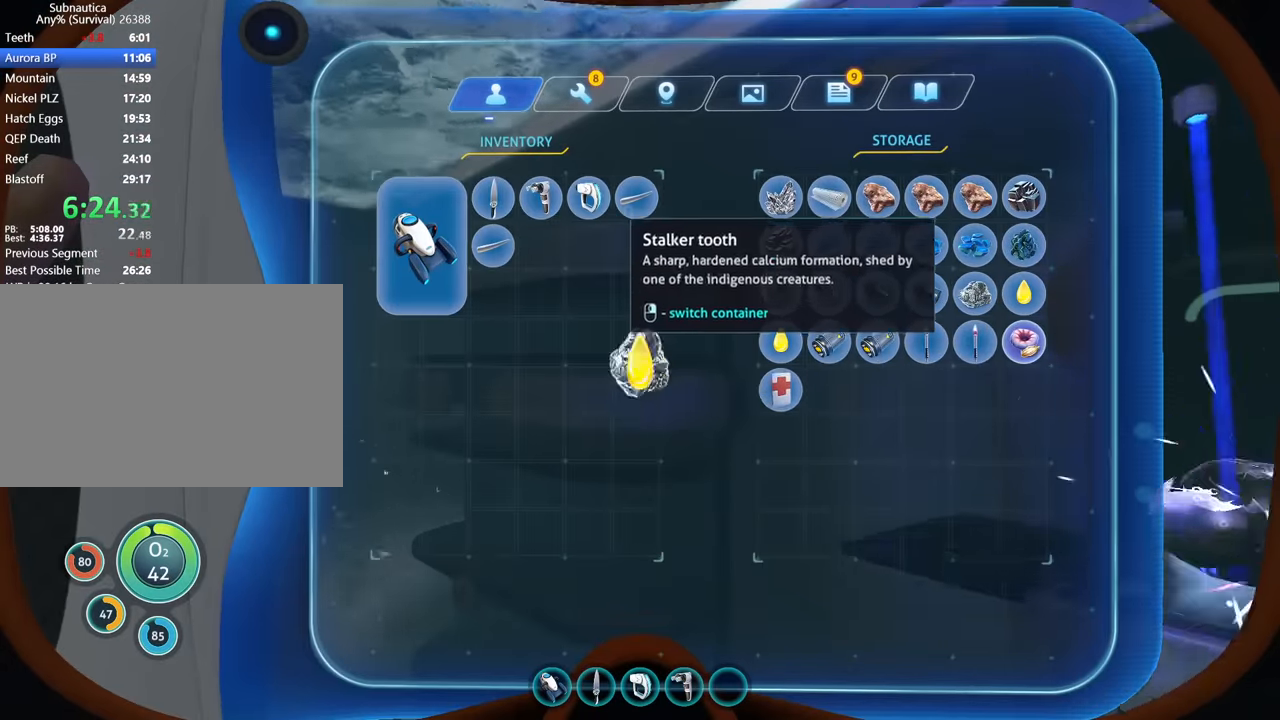
{"keys": [], "mouse": [], "events": []}
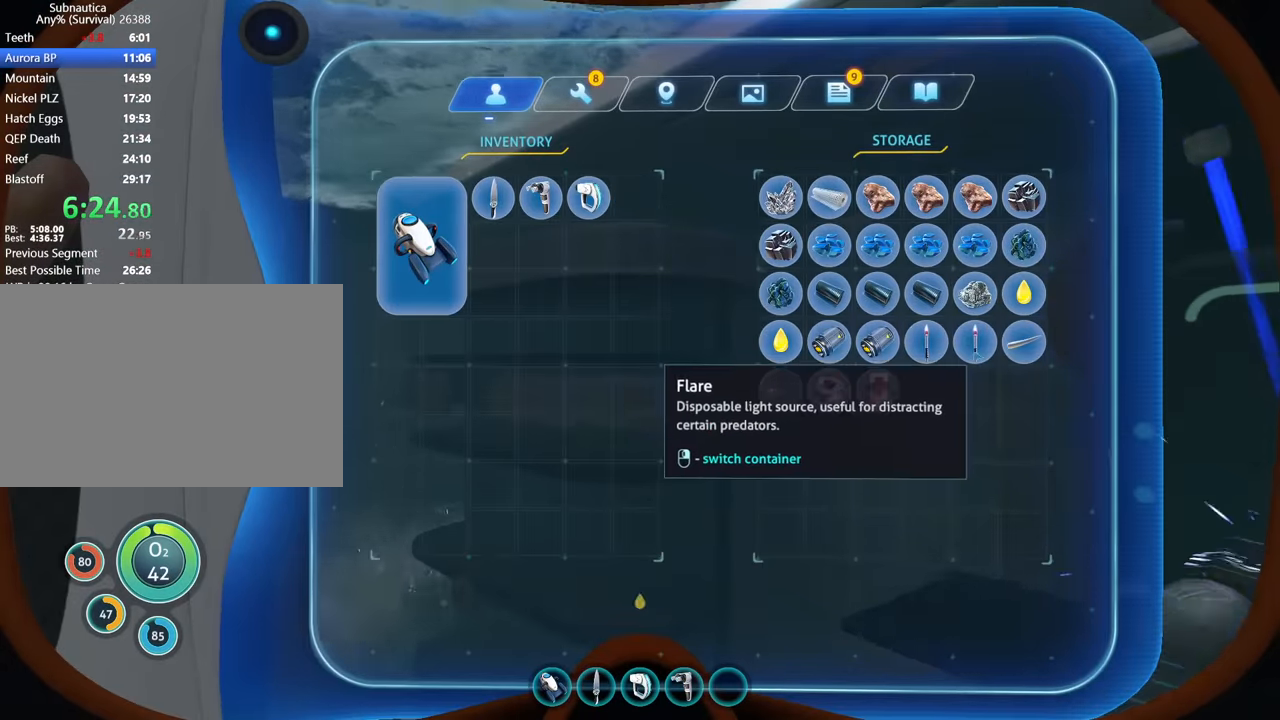
{"keys": [], "mouse": [], "events": []}
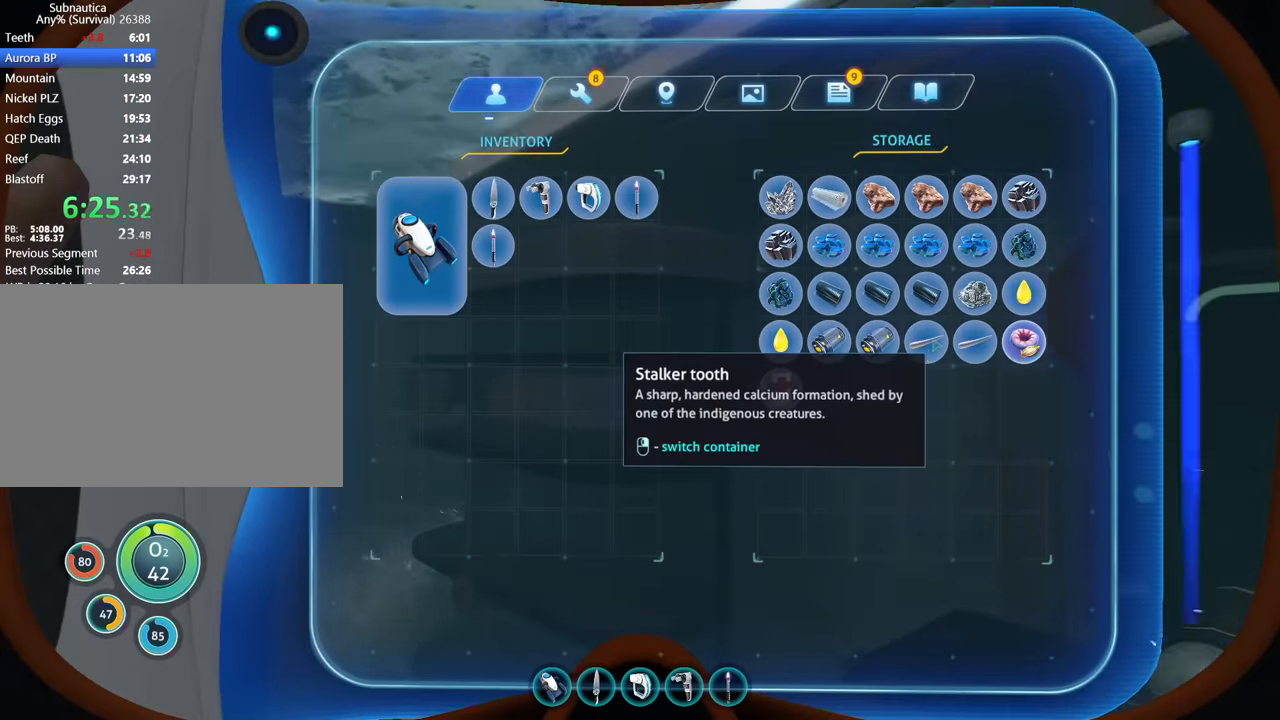
{"keys": [], "mouse": [], "events": []}
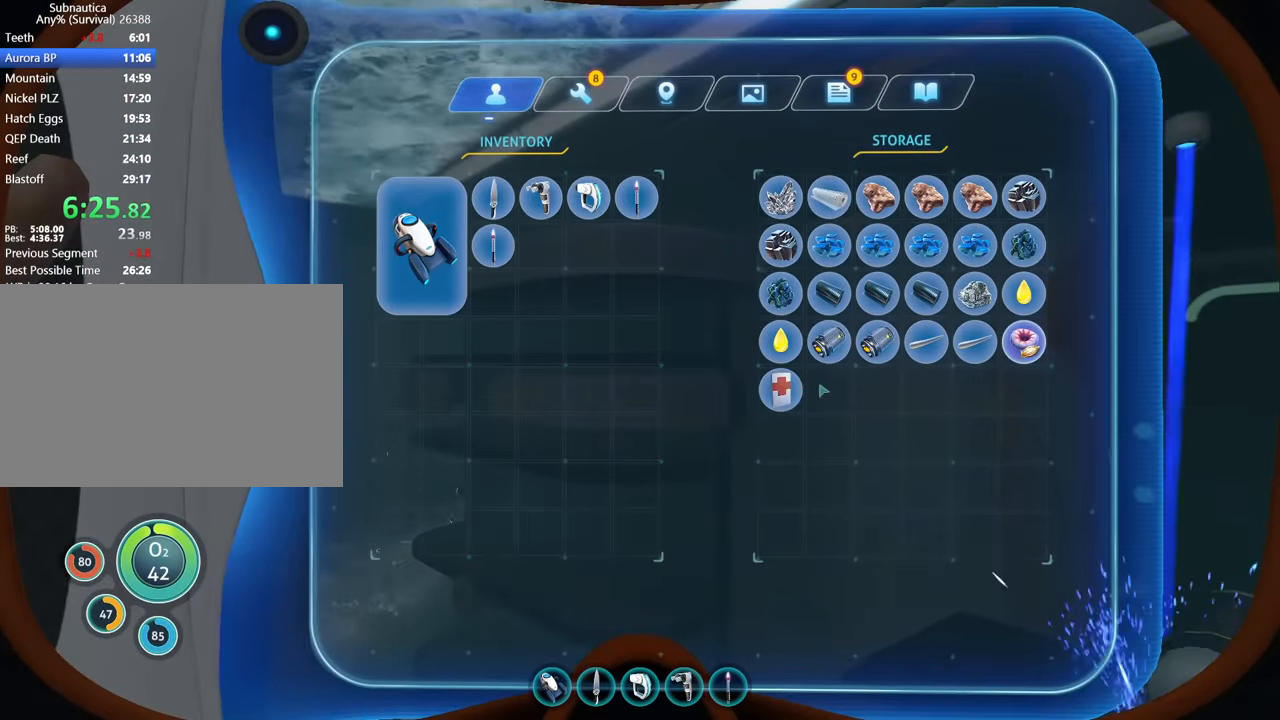
{"keys": [], "mouse": [], "events": []}
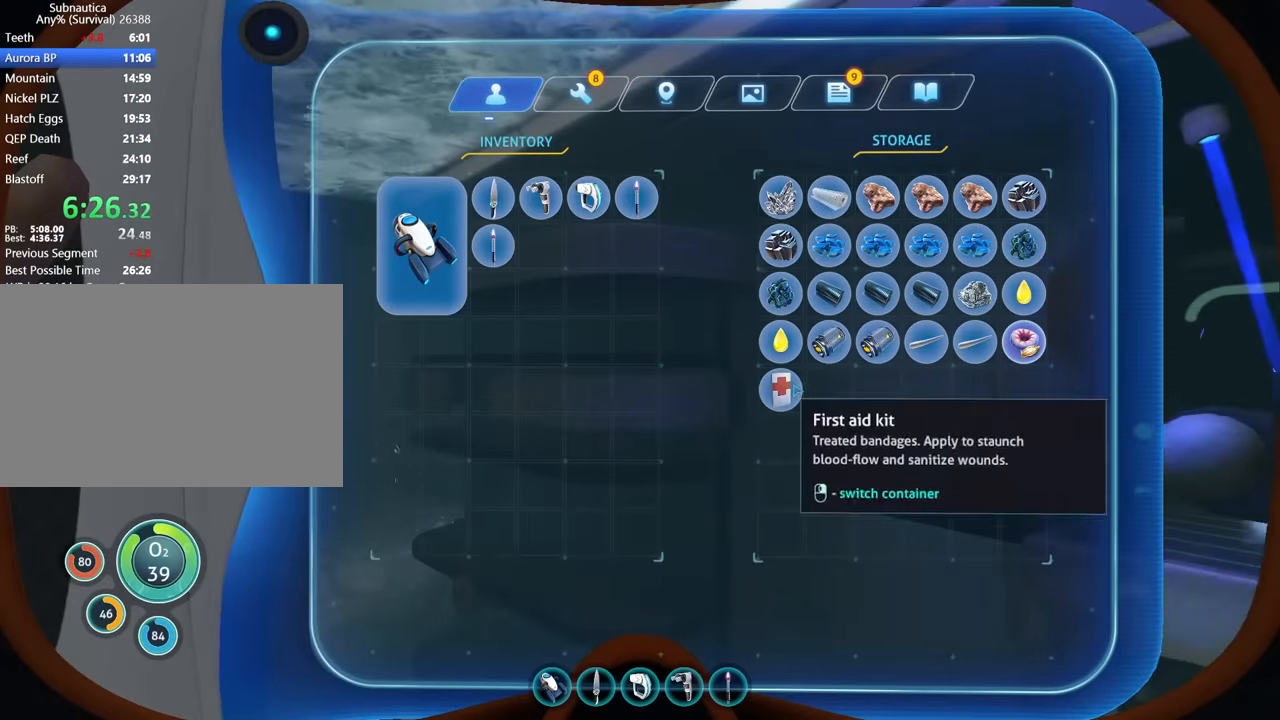
{"keys": ["w"], "mouse": [], "events": [[200, "tab", "down"], [333, "tab", "up"], [400, "w", "down"]]}
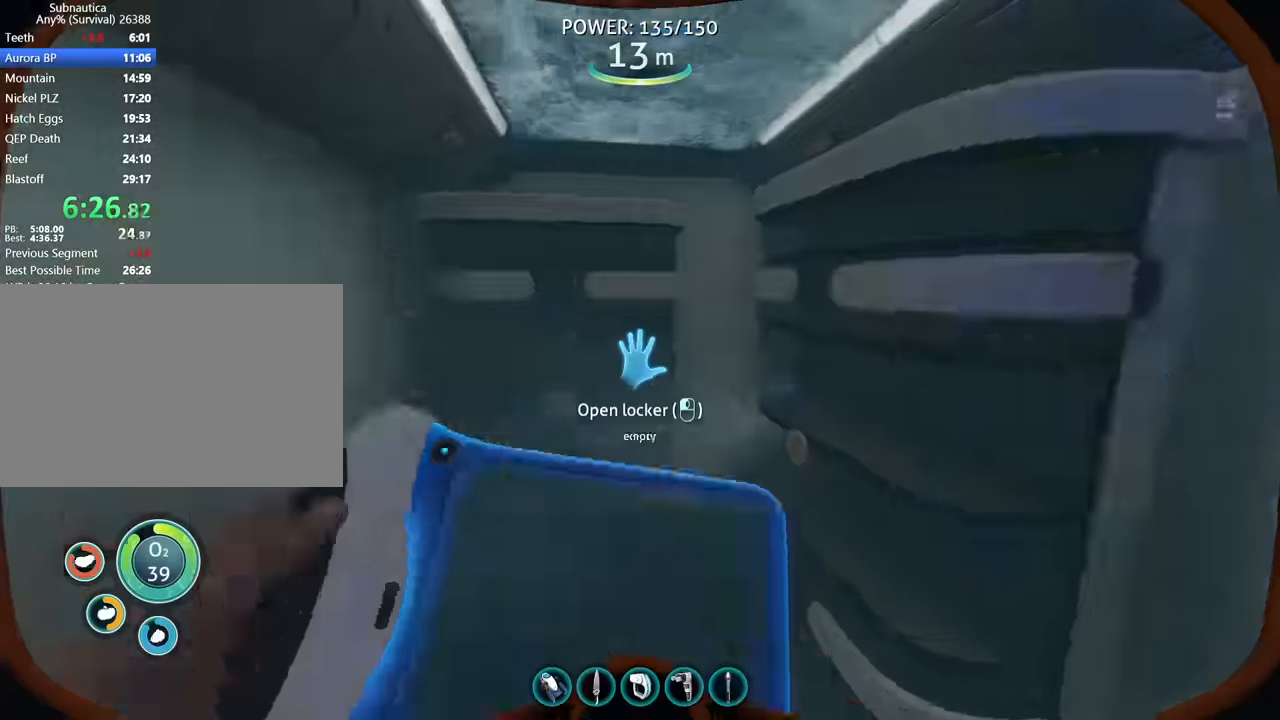
{"keys": ["w"], "mouse": [], "events": [[34, "w", "up"], [334, "5", "down"], [400, "5", "up"], [500, "w", "down"]]}
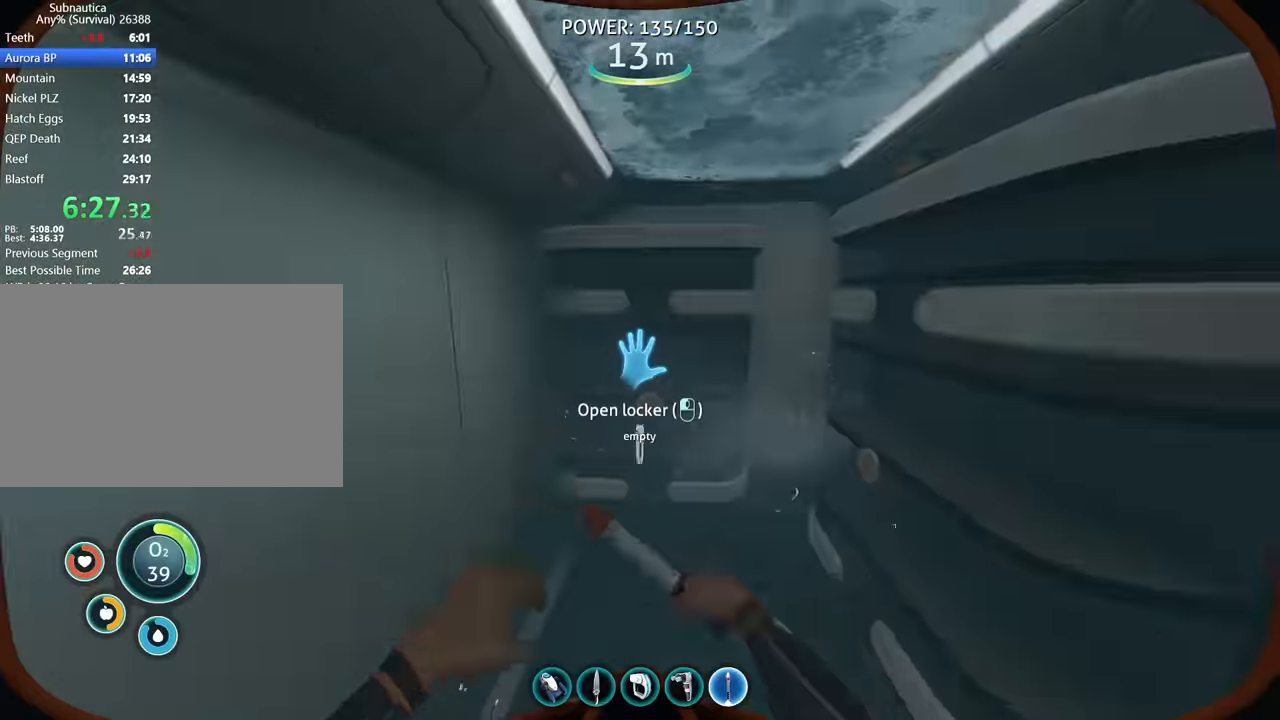
{"keys": ["s"], "mouse": [], "events": [[134, "mouse_right", "down"], [134, "w", "up"], [234, "mouse_right", "up"], [267, "mouse_left", "down"], [400, "mouse_left", "up"], [400, "s", "down"]]}